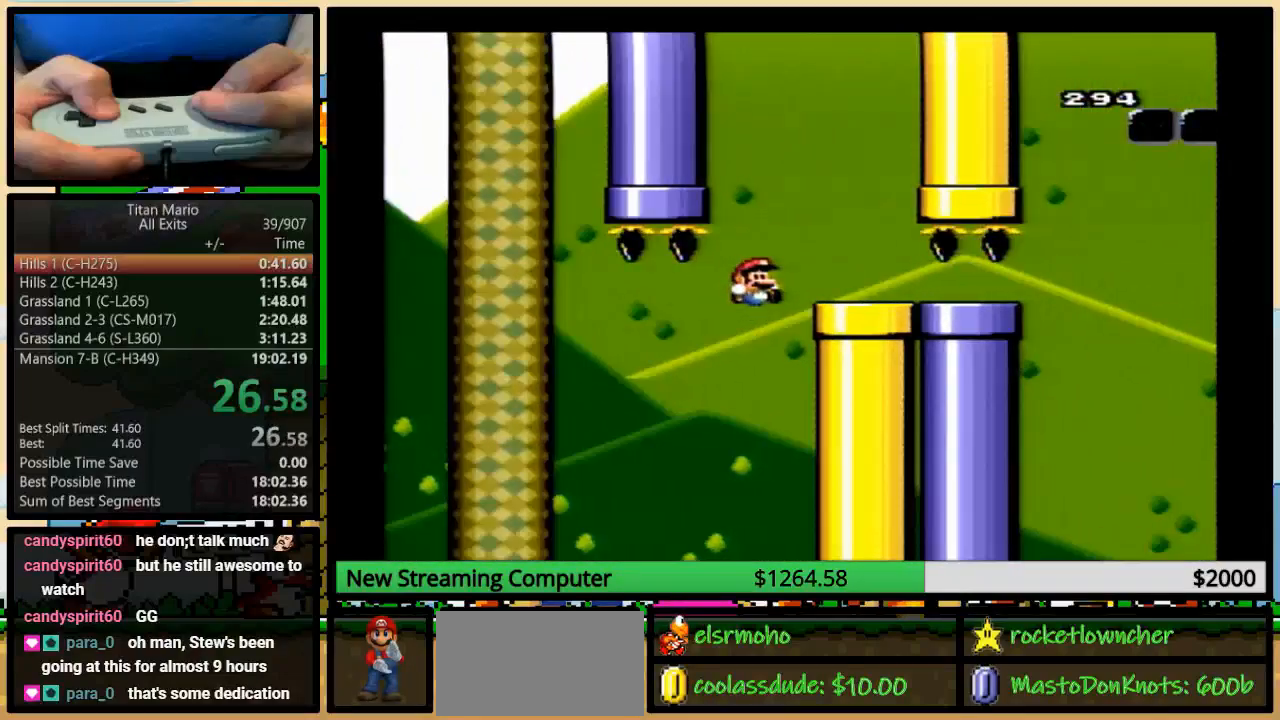
Gameplay with a controller (Nintendo layout); each line is a JSON object with the inputs held at the frame after it. "events" lists button and stick changes between this image and that frame as [ms after this image, input, new state], when the widget could be followed in between. Not read: L1 L3 R1 R3.
{"buttons": ["B", "Y"], "events": [[283, "DPAD_LEFT", "down"], [283, "DPAD_RIGHT", "up"], [417, "DPAD_LEFT", "up"]]}
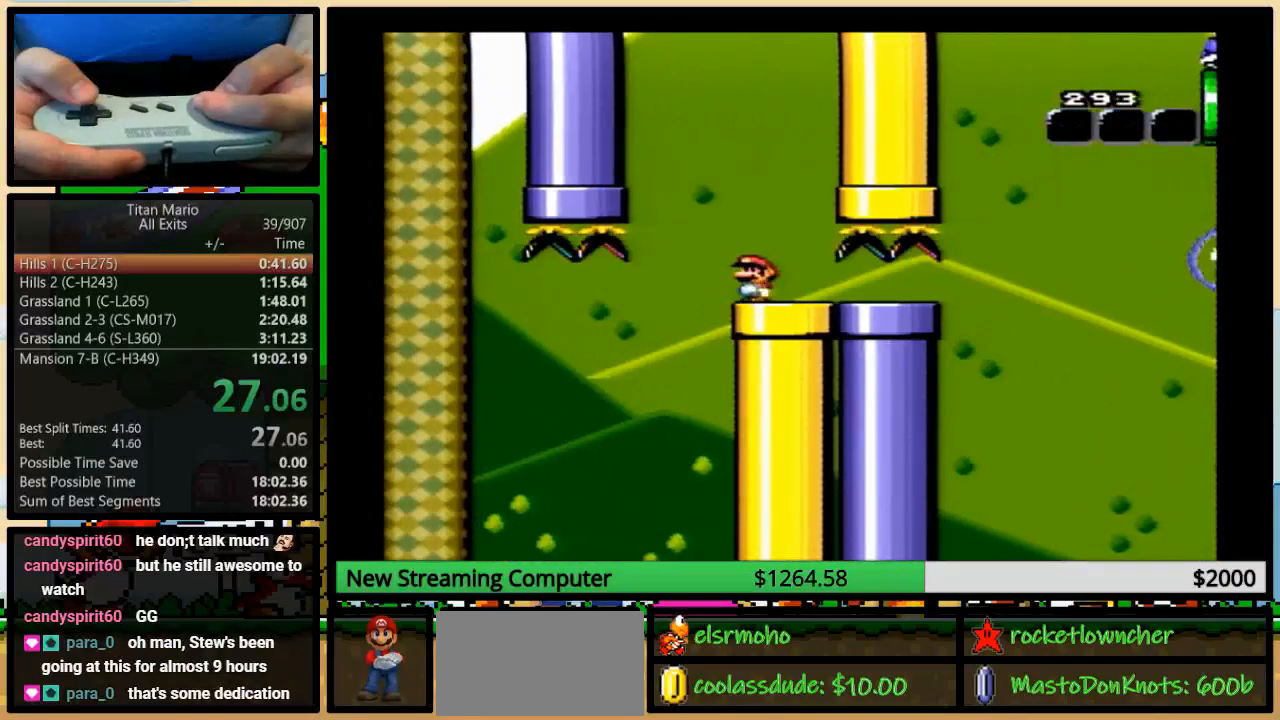
{"buttons": ["B", "Y"], "events": [[283, "DPAD_LEFT", "down"], [350, "DPAD_LEFT", "up"]]}
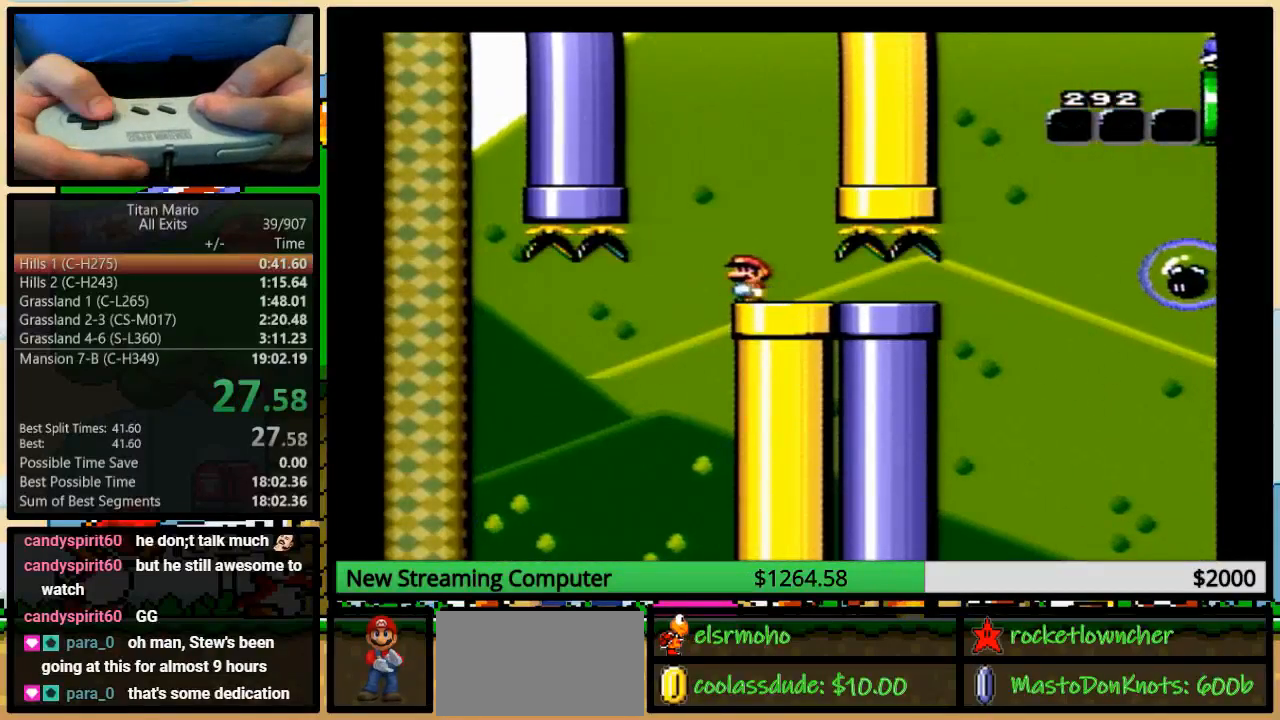
{"buttons": ["B", "Y"], "events": []}
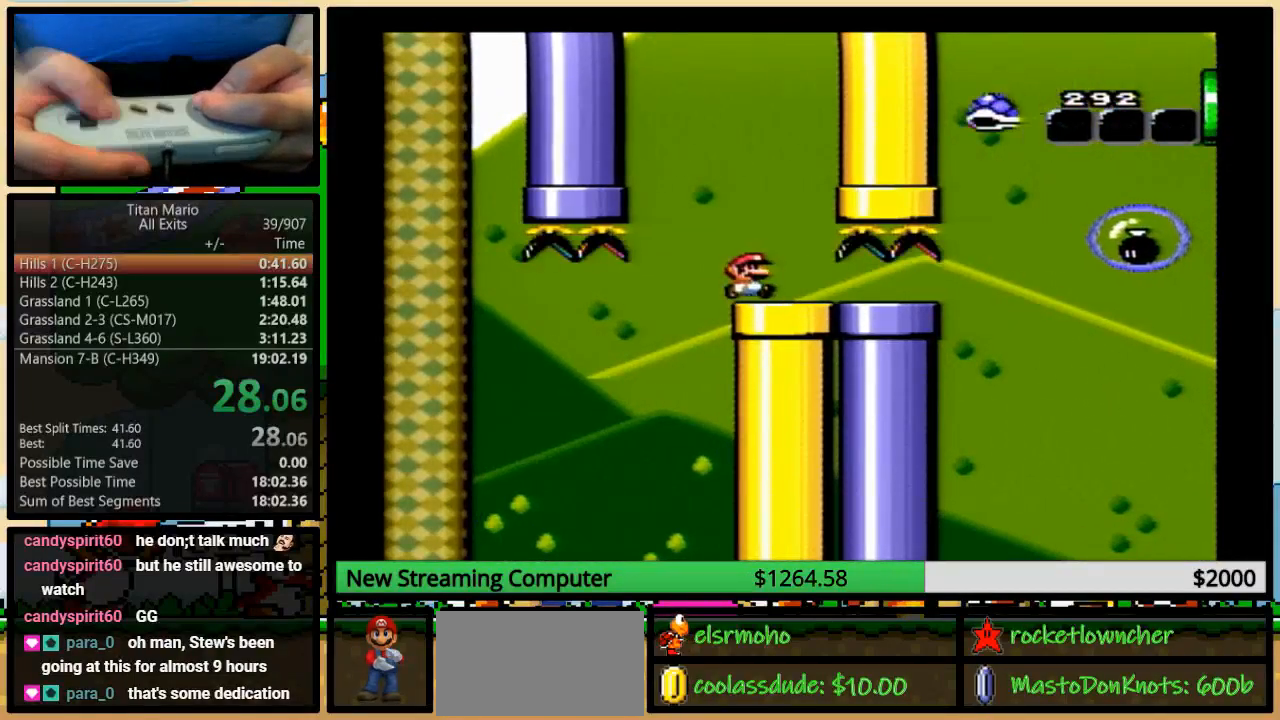
{"buttons": ["B", "Y", "DPAD_RIGHT"], "events": [[150, "DPAD_RIGHT", "down"]]}
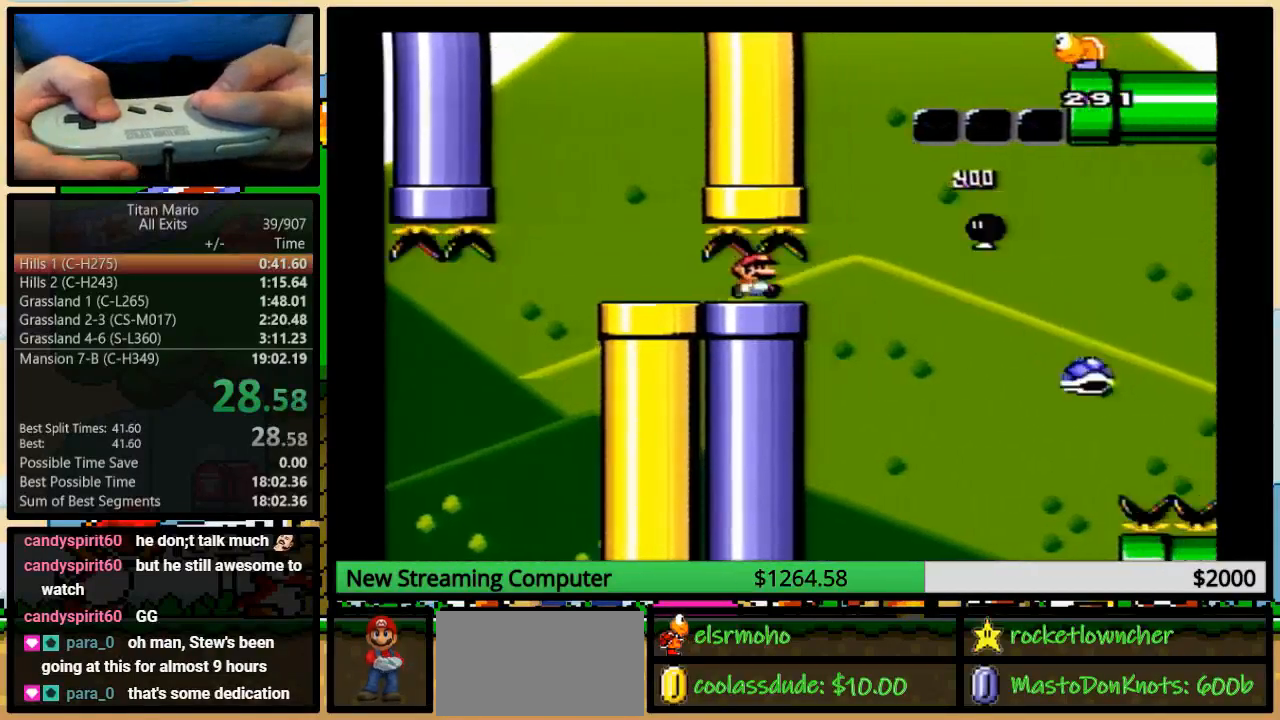
{"buttons": ["B", "Y", "DPAD_RIGHT"], "events": []}
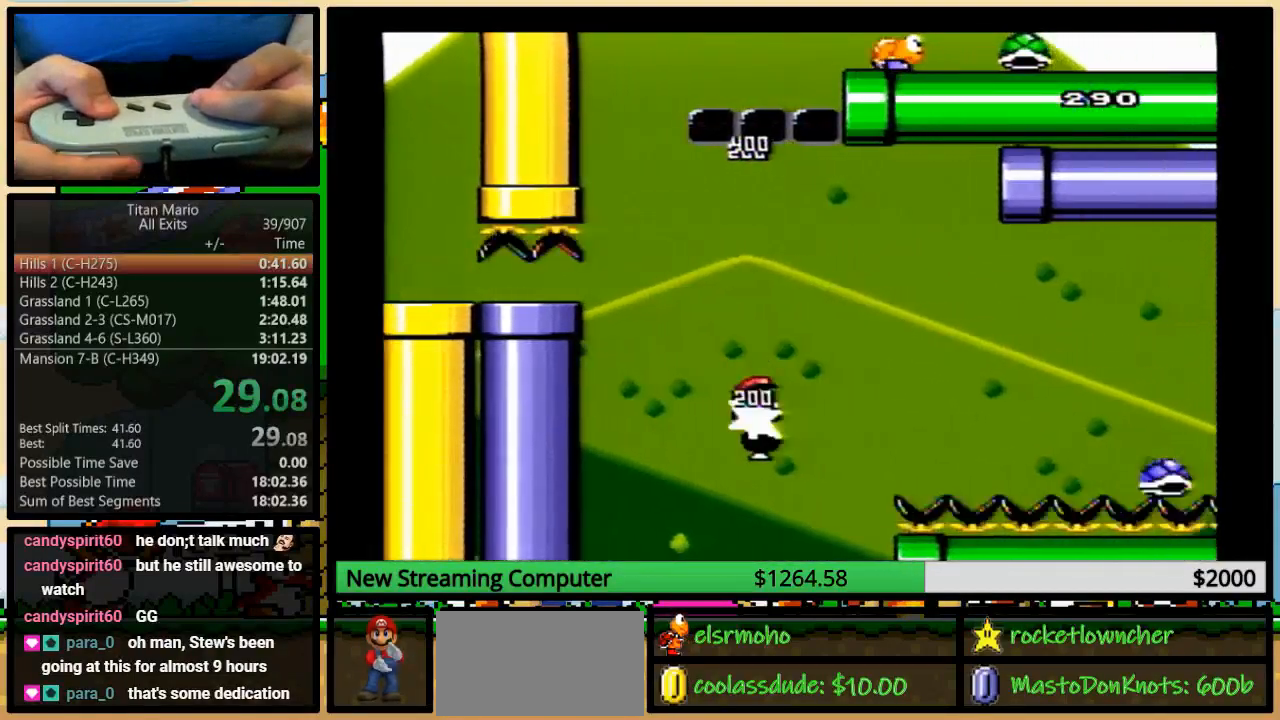
{"buttons": ["B", "Y", "DPAD_RIGHT"], "events": [[317, "B", "up"], [417, "B", "down"]]}
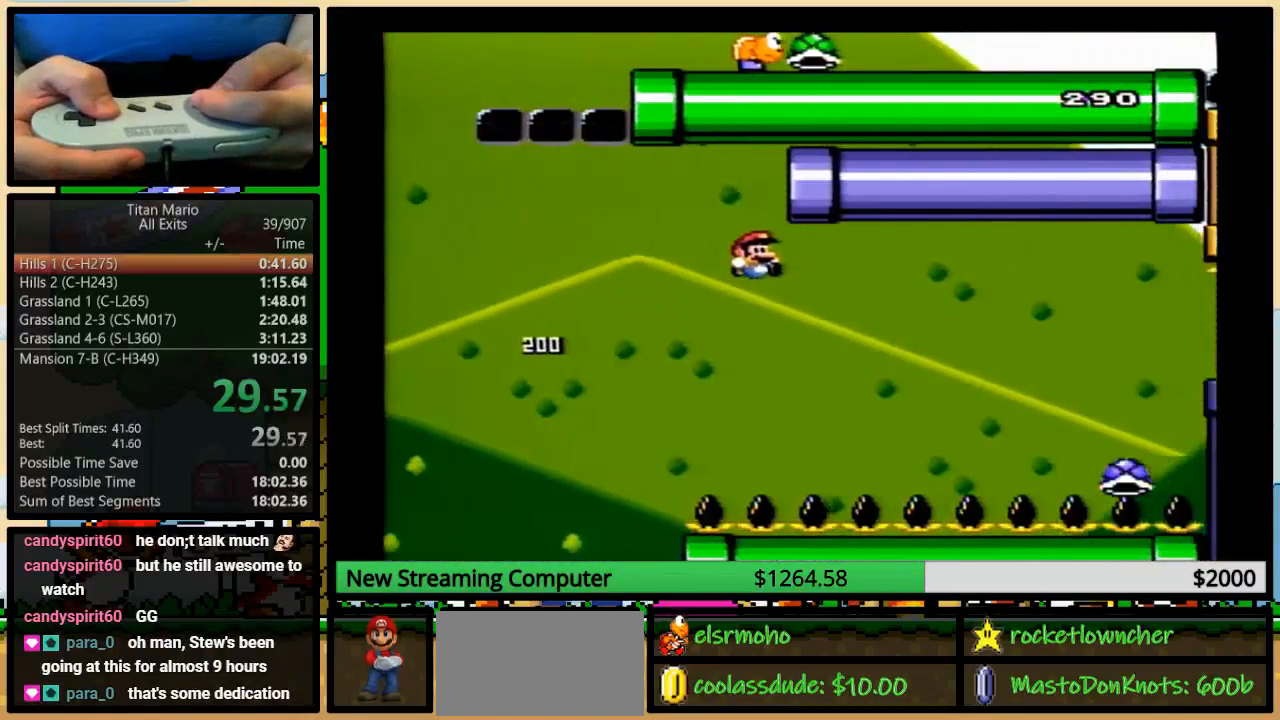
{"buttons": ["B", "Y", "DPAD_UP", "DPAD_RIGHT"], "events": [[217, "B", "up"], [283, "B", "down"], [350, "DPAD_UP", "down"]]}
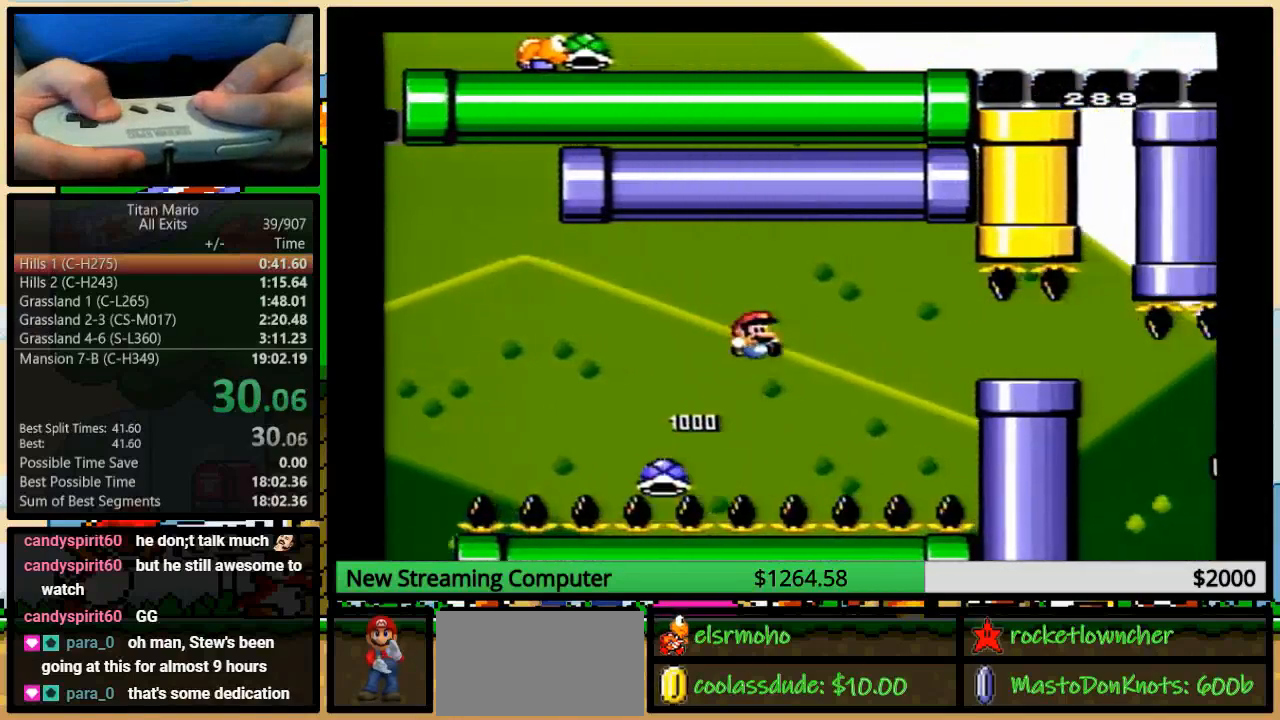
{"buttons": ["B", "Y", "DPAD_RIGHT"], "events": [[83, "DPAD_UP", "up"], [183, "B", "up"], [317, "B", "down"]]}
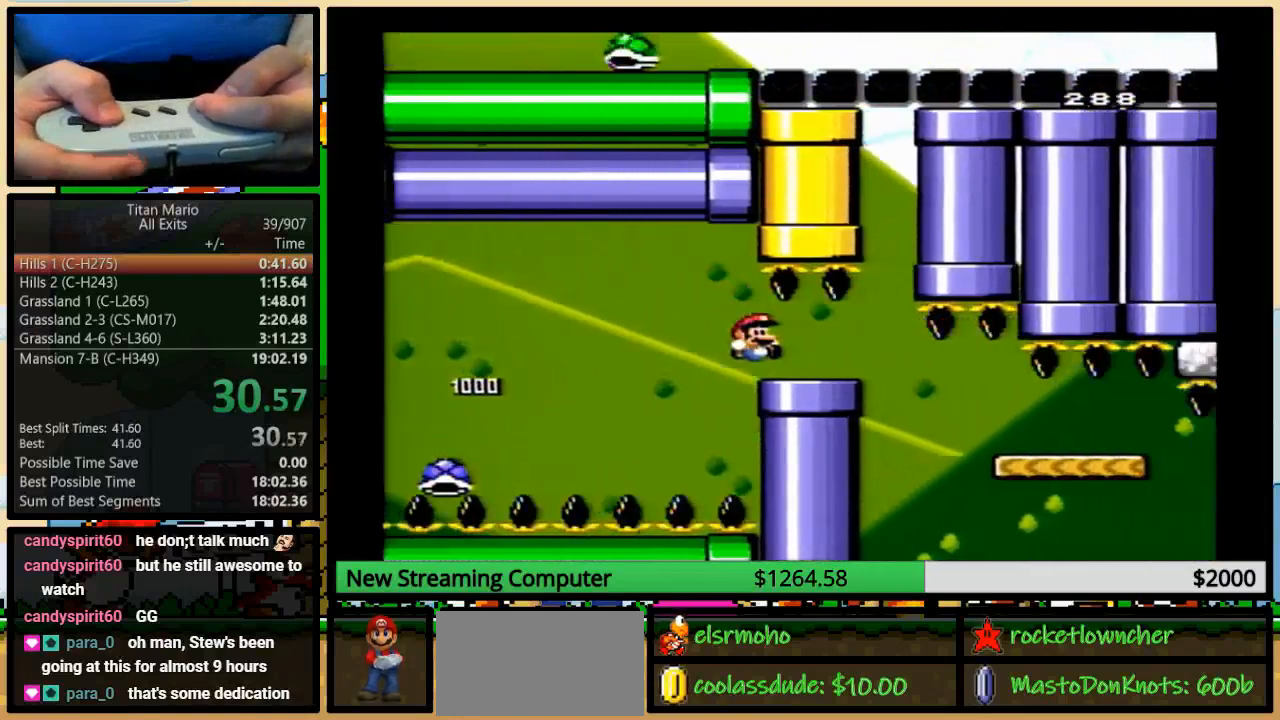
{"buttons": ["B", "Y", "DPAD_RIGHT"], "events": []}
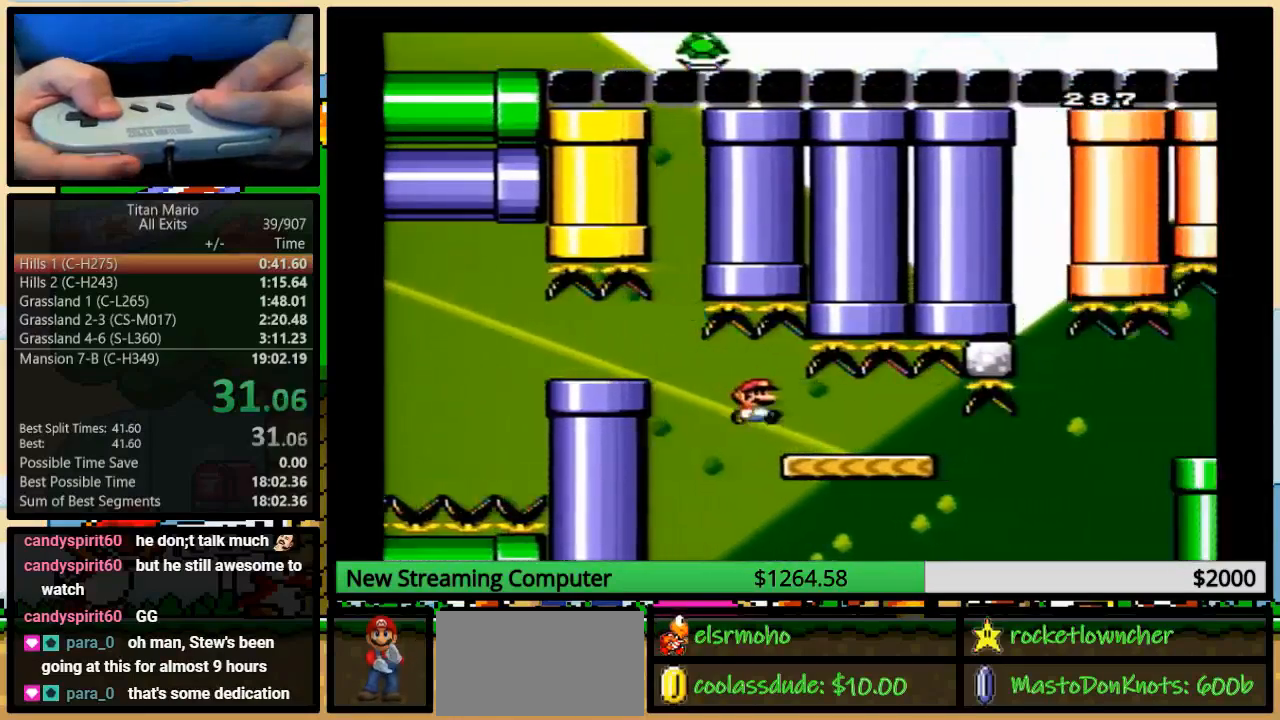
{"buttons": ["B", "Y", "DPAD_RIGHT"], "events": [[183, "B", "up"], [483, "B", "down"]]}
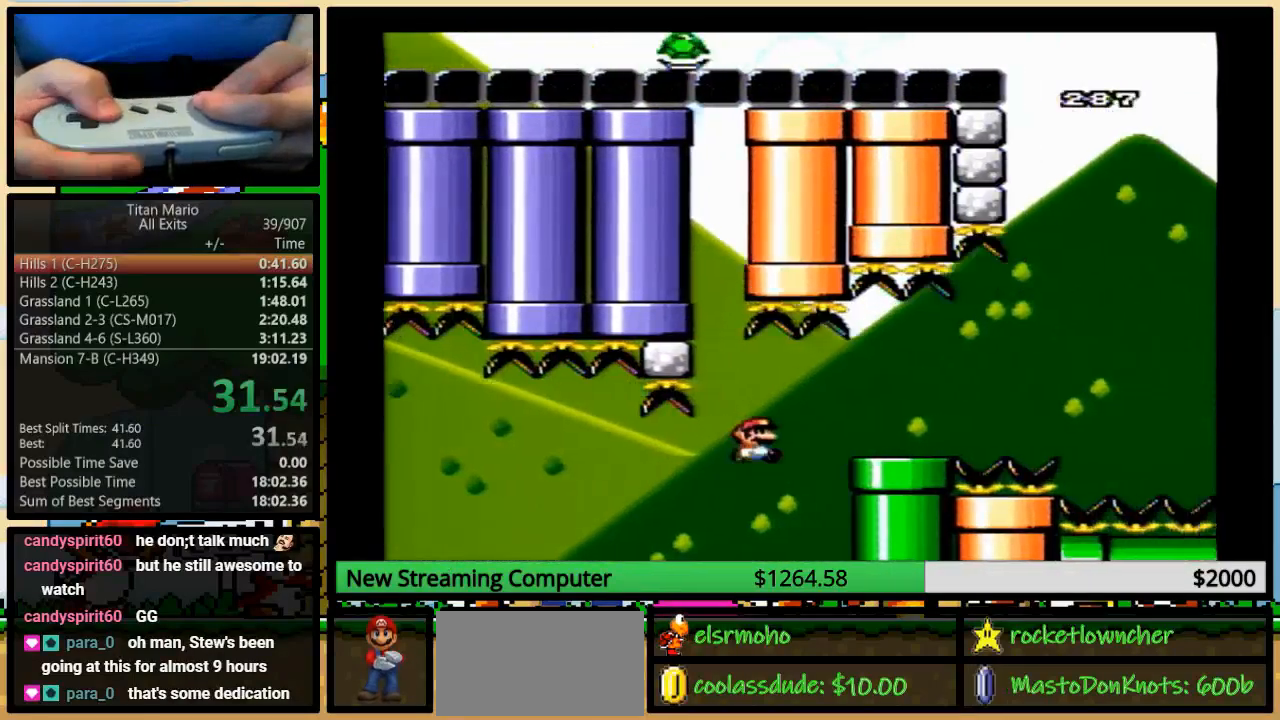
{"buttons": ["Y", "DPAD_RIGHT"], "events": [[17, "DPAD_UP", "down"], [117, "DPAD_UP", "up"], [150, "B", "up"]]}
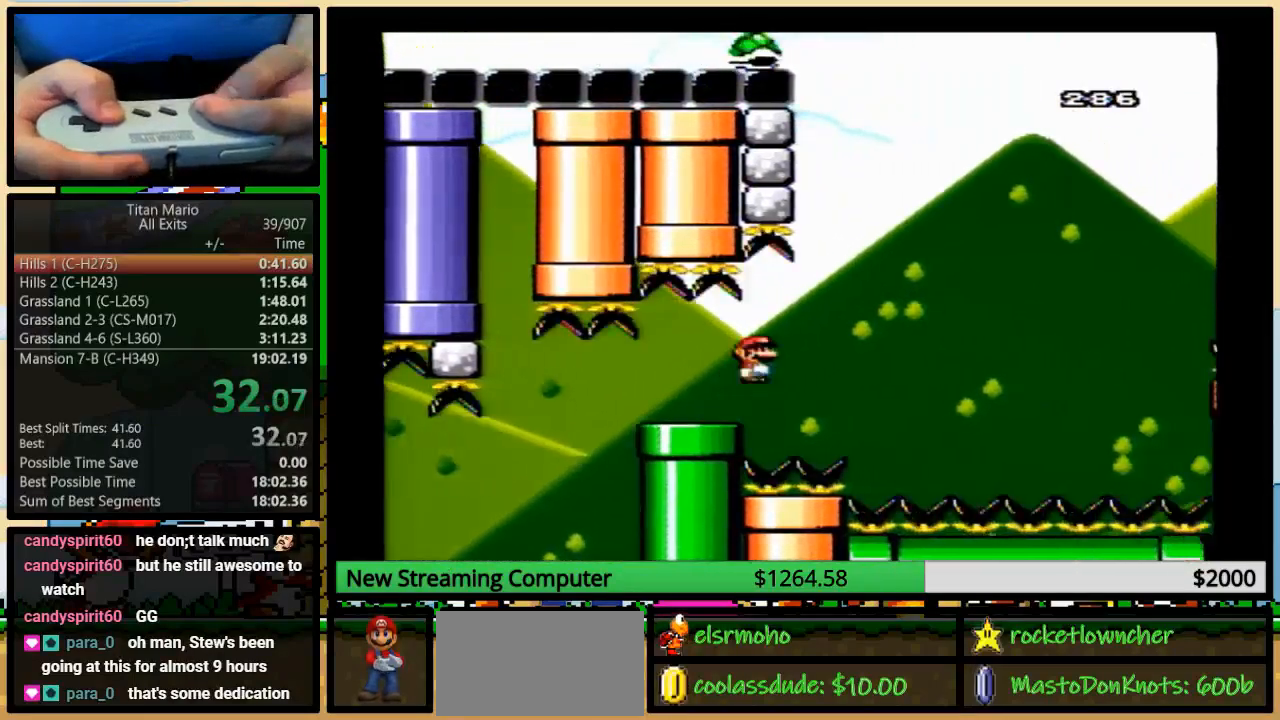
{"buttons": ["B", "Y", "DPAD_RIGHT"], "events": [[50, "B", "down"], [317, "DPAD_LEFT", "down"], [317, "DPAD_RIGHT", "up"], [383, "DPAD_UP", "down"], [417, "DPAD_LEFT", "up"], [417, "DPAD_RIGHT", "down"], [450, "DPAD_UP", "up"]]}
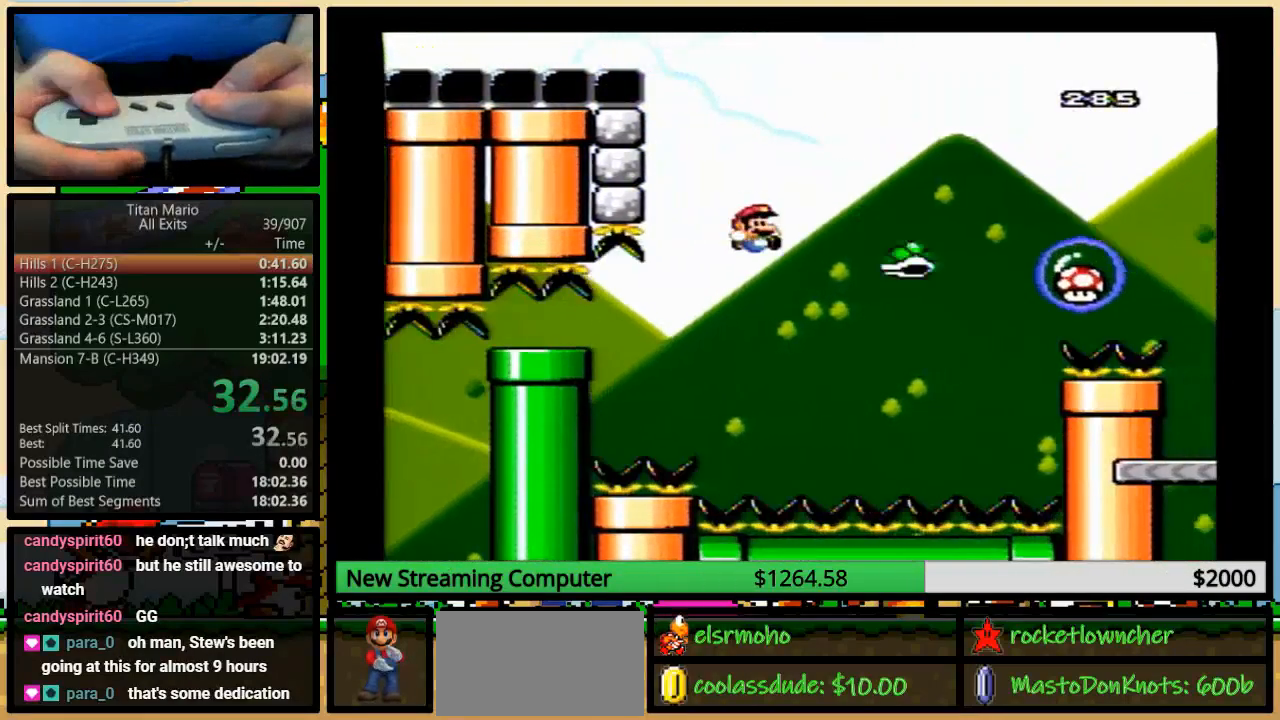
{"buttons": ["B", "Y", "DPAD_RIGHT"], "events": [[50, "DPAD_RIGHT", "up"], [350, "DPAD_RIGHT", "down"], [417, "B", "up"], [450, "B", "down"]]}
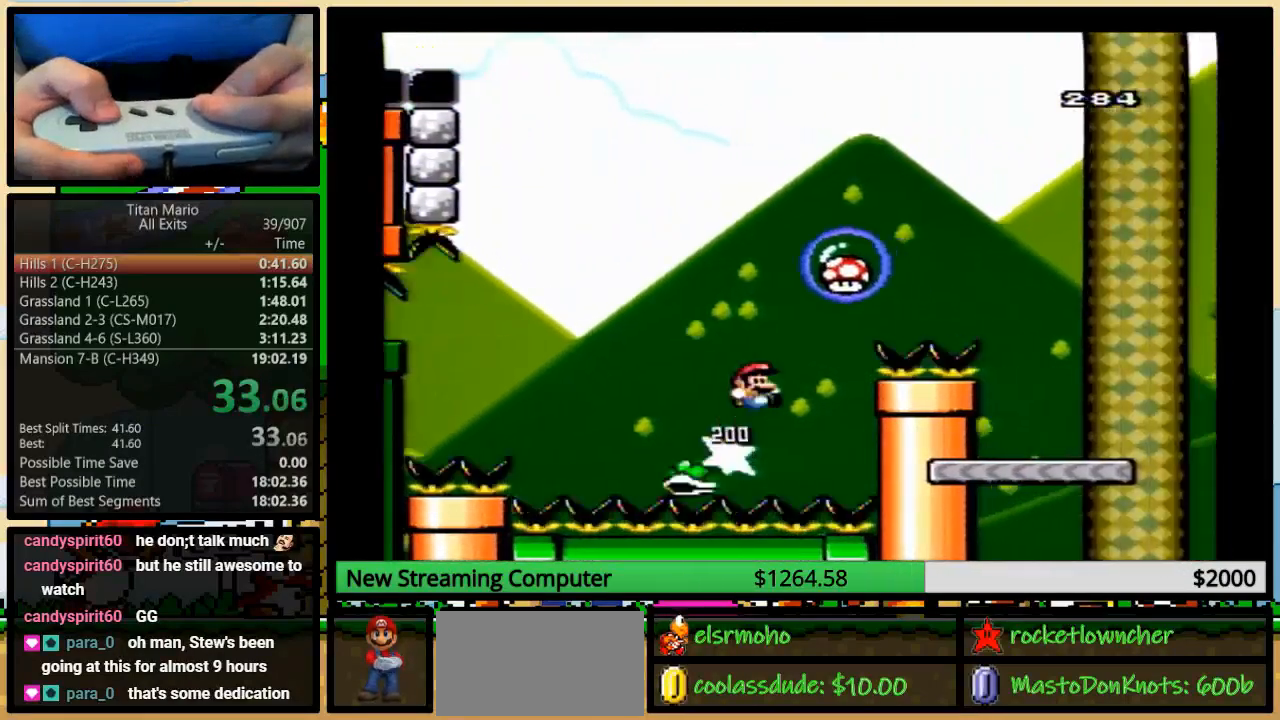
{"buttons": ["B", "Y", "DPAD_LEFT"], "events": [[317, "DPAD_LEFT", "down"], [317, "DPAD_RIGHT", "up"]]}
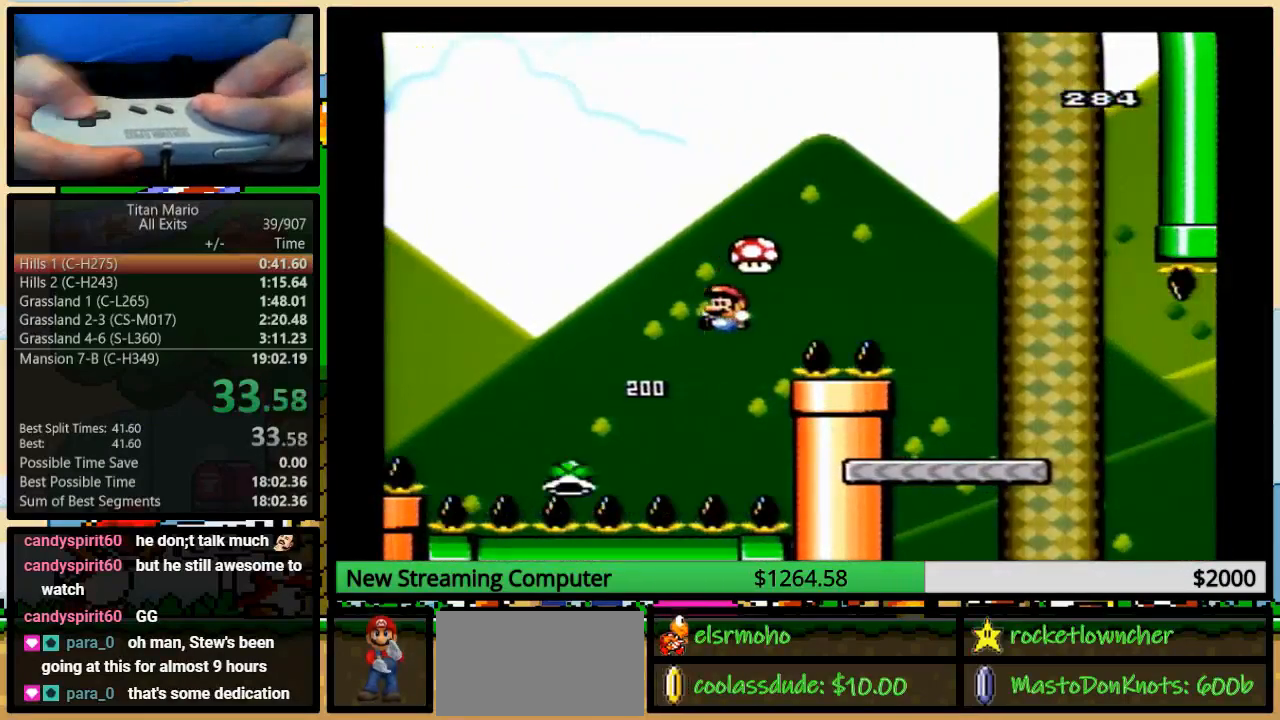
{"buttons": ["B", "Y", "DPAD_RIGHT"], "events": [[50, "B", "up"], [183, "DPAD_LEFT", "up"], [217, "B", "down"], [217, "DPAD_RIGHT", "down"]]}
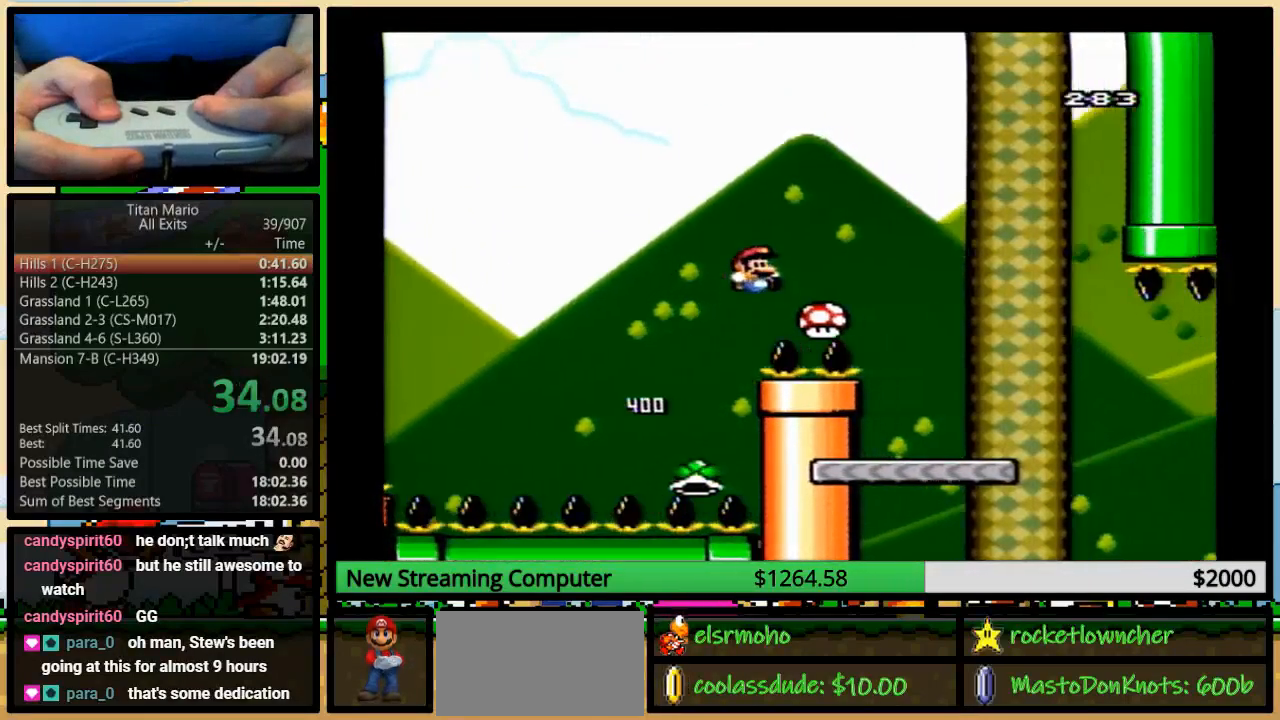
{"buttons": ["B", "Y"], "events": [[350, "B", "up"], [383, "DPAD_RIGHT", "up"], [417, "DPAD_LEFT", "down"], [450, "B", "down"], [483, "DPAD_LEFT", "up"]]}
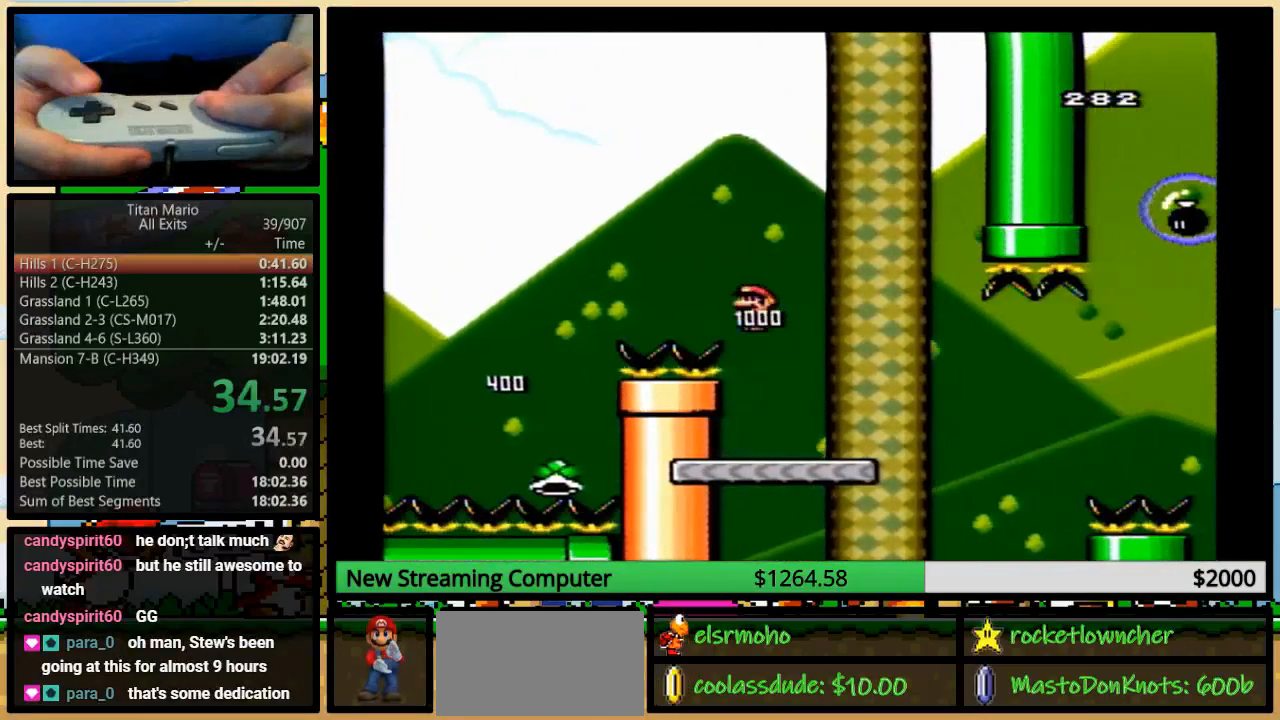
{"buttons": ["Y"], "events": [[183, "B", "up"]]}
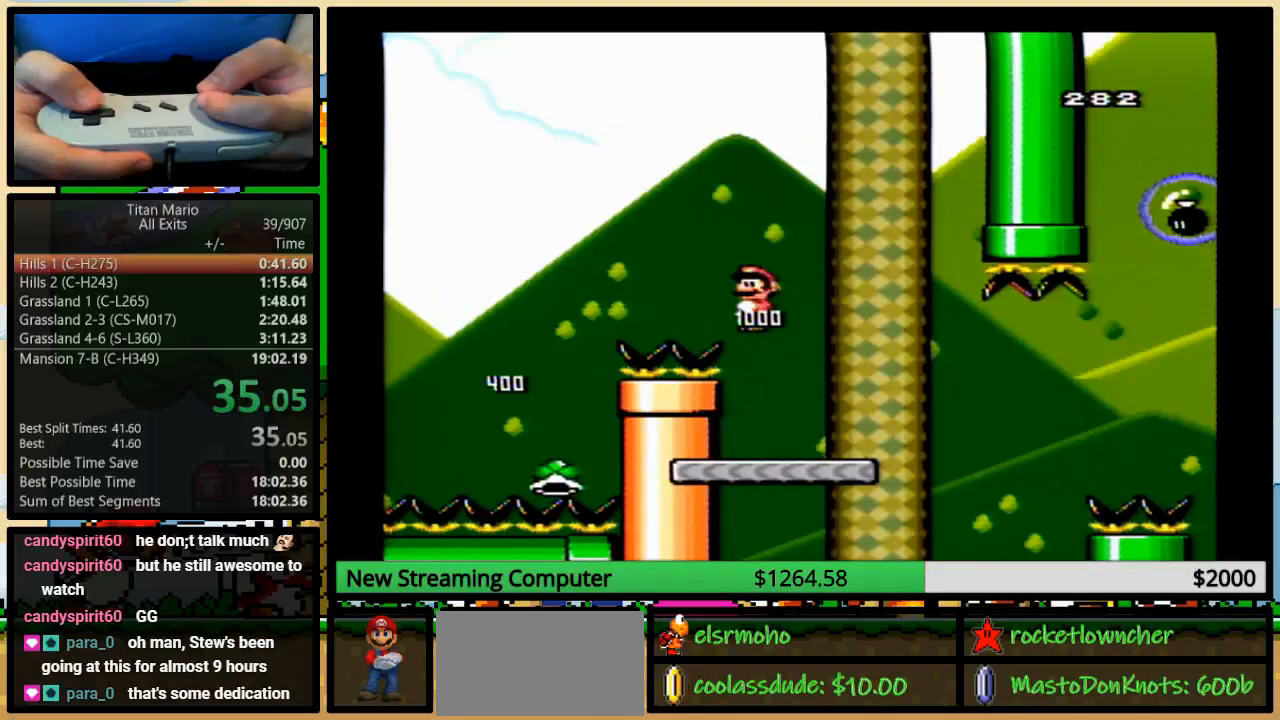
{"buttons": ["Y", "DPAD_LEFT"], "events": [[383, "DPAD_LEFT", "down"]]}
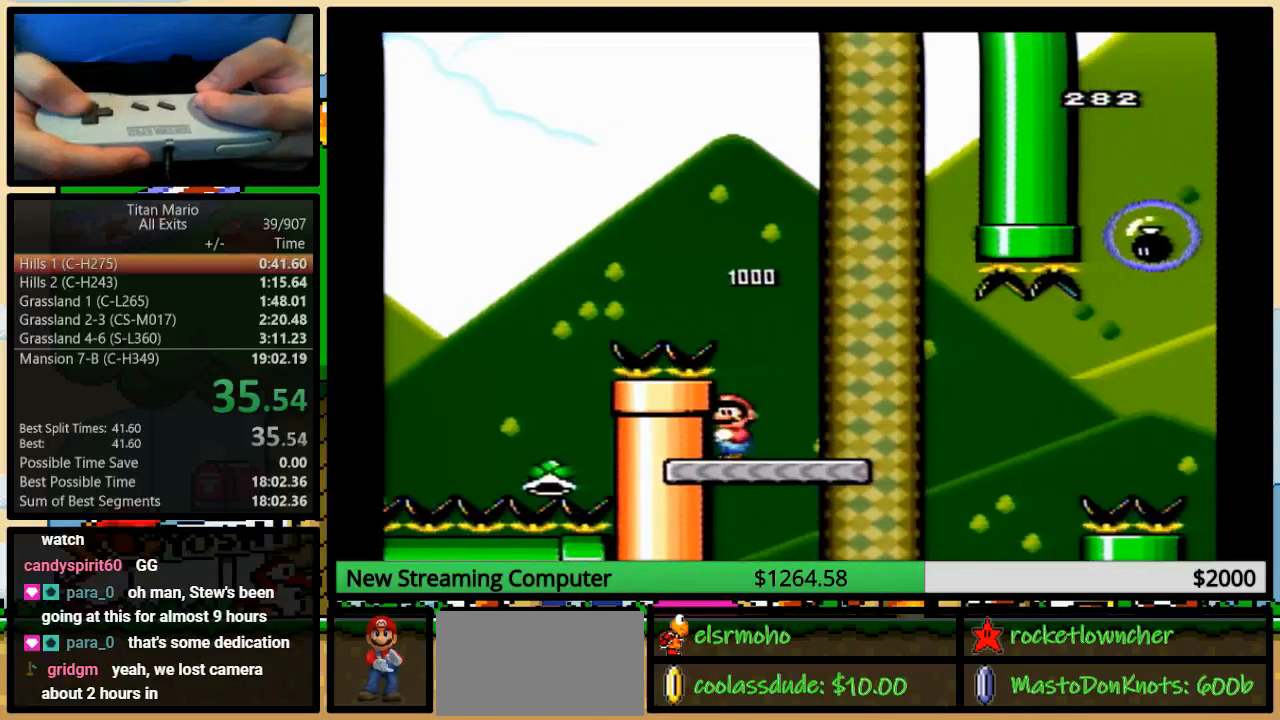
{"buttons": ["Y", "DPAD_RIGHT"], "events": [[183, "DPAD_LEFT", "up"], [350, "DPAD_RIGHT", "down"]]}
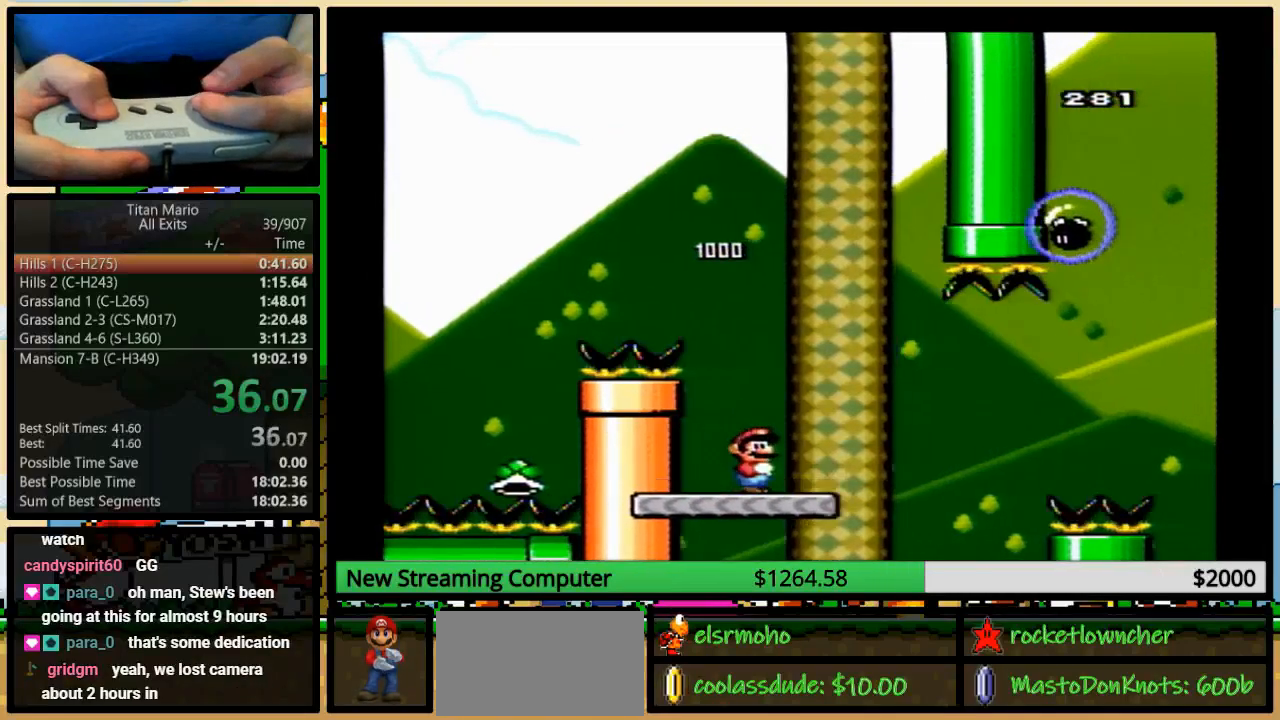
{"buttons": ["Y", "DPAD_DOWN", "DPAD_RIGHT"], "events": [[250, "DPAD_DOWN", "down"], [283, "B", "down"], [450, "B", "up"]]}
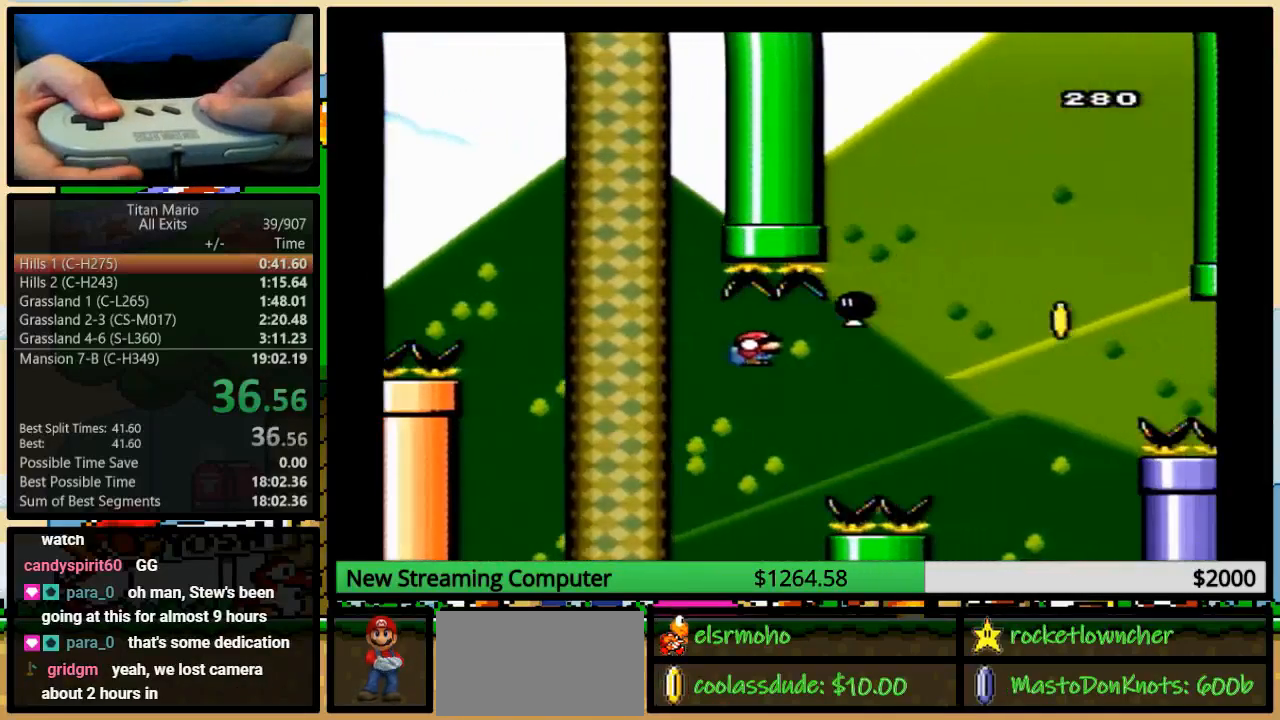
{"buttons": ["Y", "DPAD_LEFT"], "events": [[17, "B", "down"], [183, "B", "up"], [317, "DPAD_DOWN", "up"], [317, "DPAD_LEFT", "down"], [317, "DPAD_RIGHT", "up"]]}
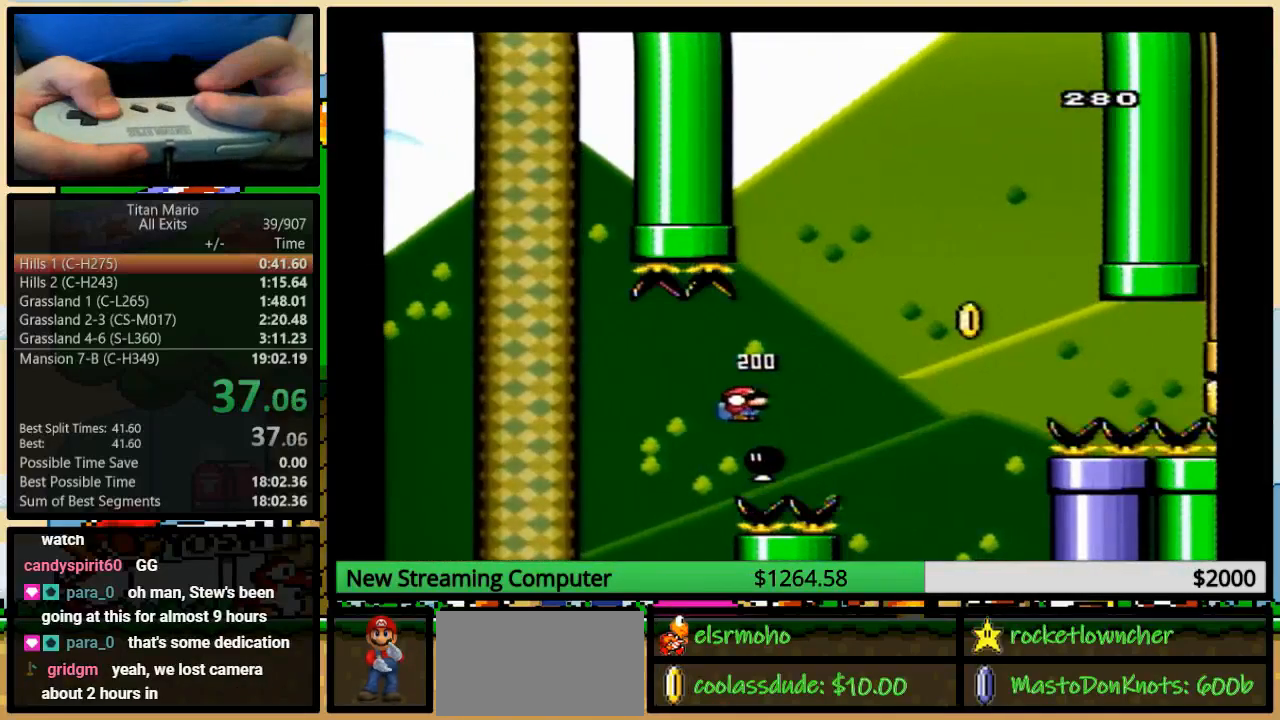
{"buttons": ["Y", "DPAD_RIGHT"], "events": [[50, "DPAD_LEFT", "up"], [50, "DPAD_UP", "down"], [83, "DPAD_RIGHT", "down"], [83, "DPAD_UP", "up"]]}
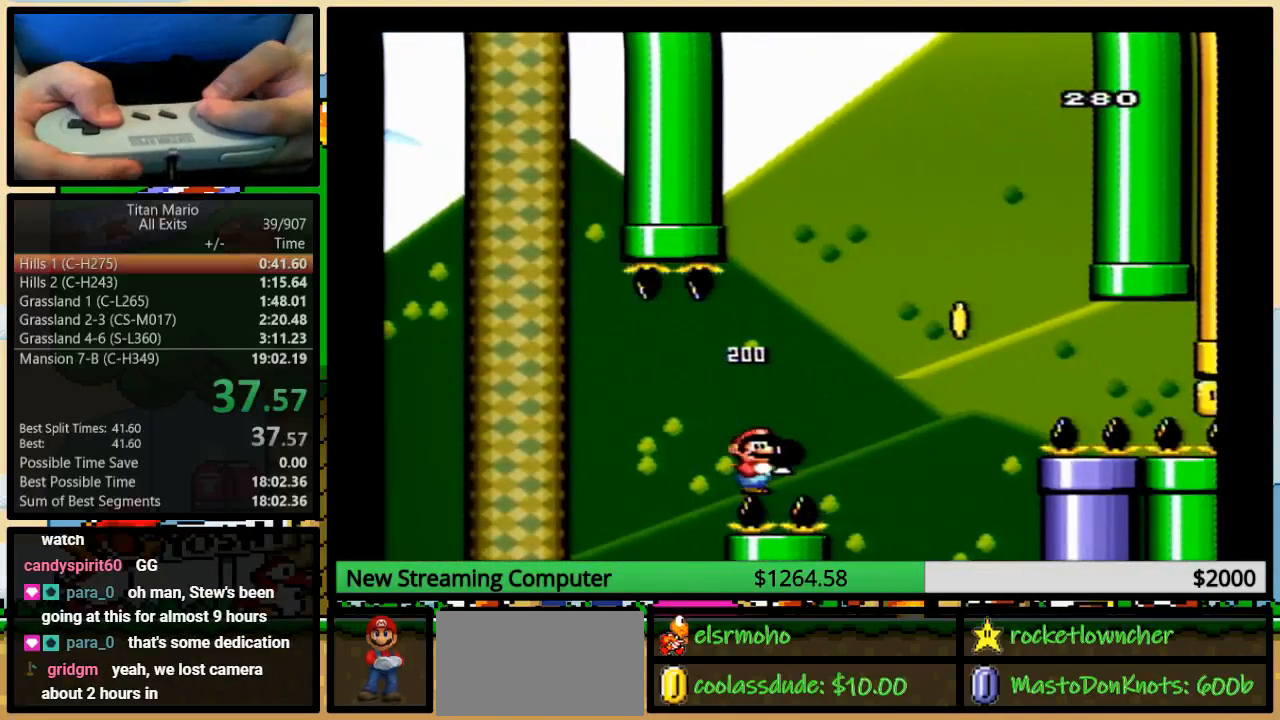
{"buttons": ["Y", "DPAD_RIGHT"], "events": []}
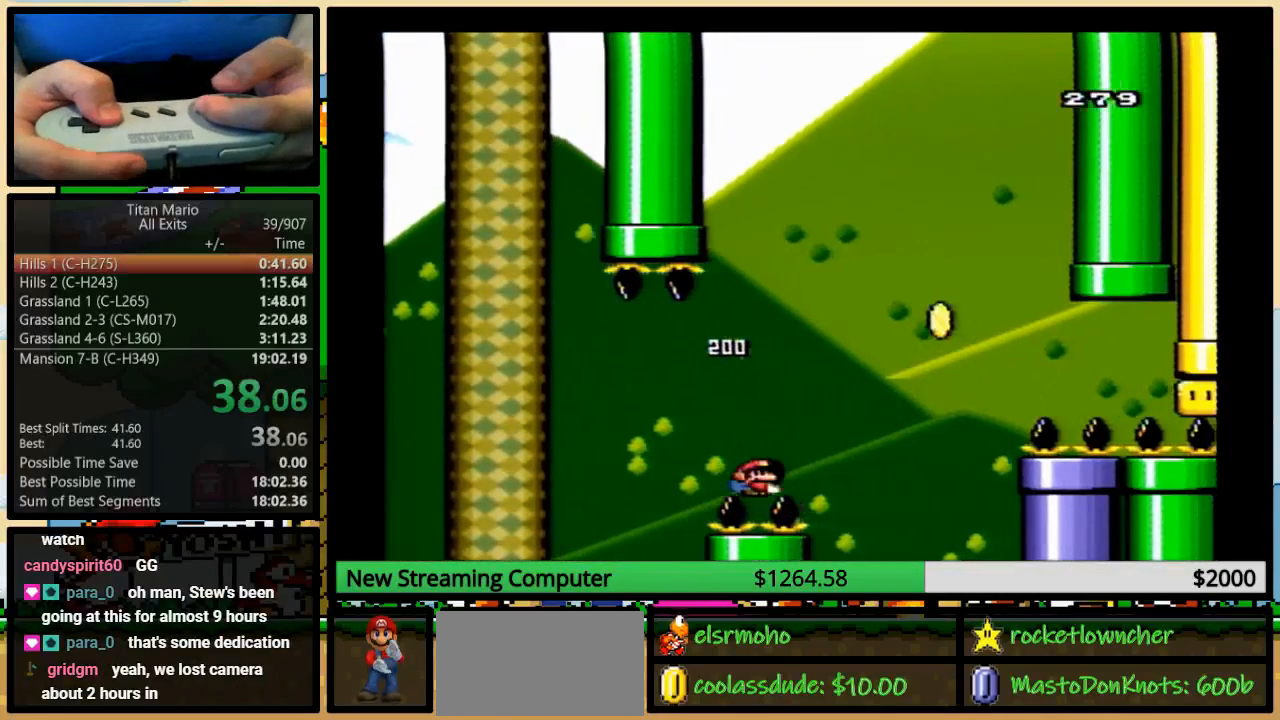
{"buttons": ["B", "Y", "DPAD_RIGHT"], "events": [[217, "B", "down"]]}
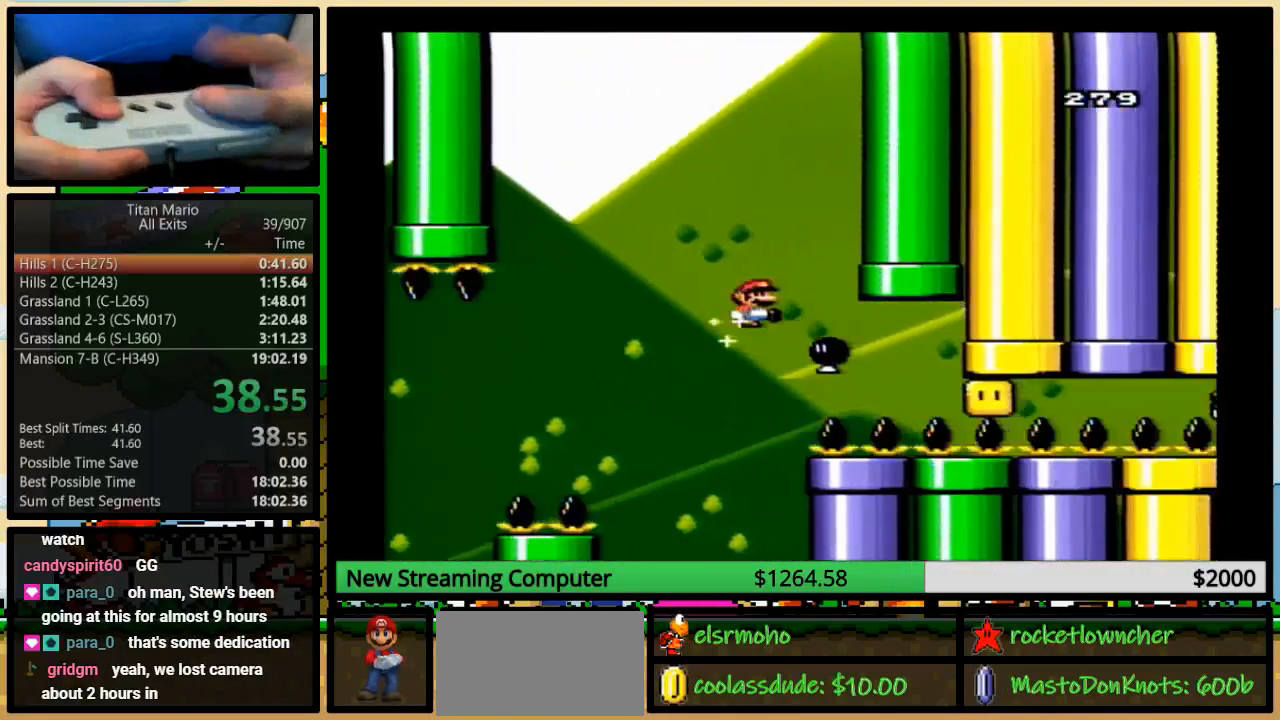
{"buttons": ["Y", "DPAD_RIGHT"], "events": [[17, "B", "up"], [17, "Y", "up"], [83, "Y", "down"]]}
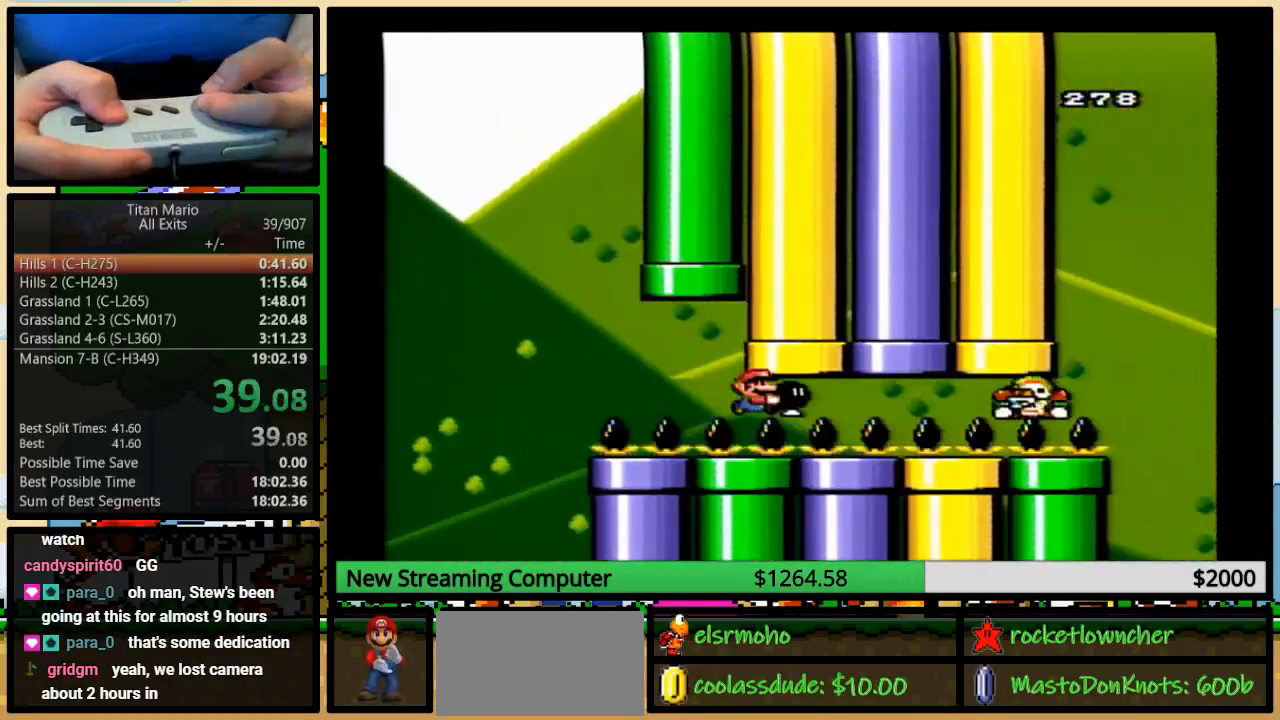
{"buttons": ["Y", "DPAD_RIGHT"], "events": []}
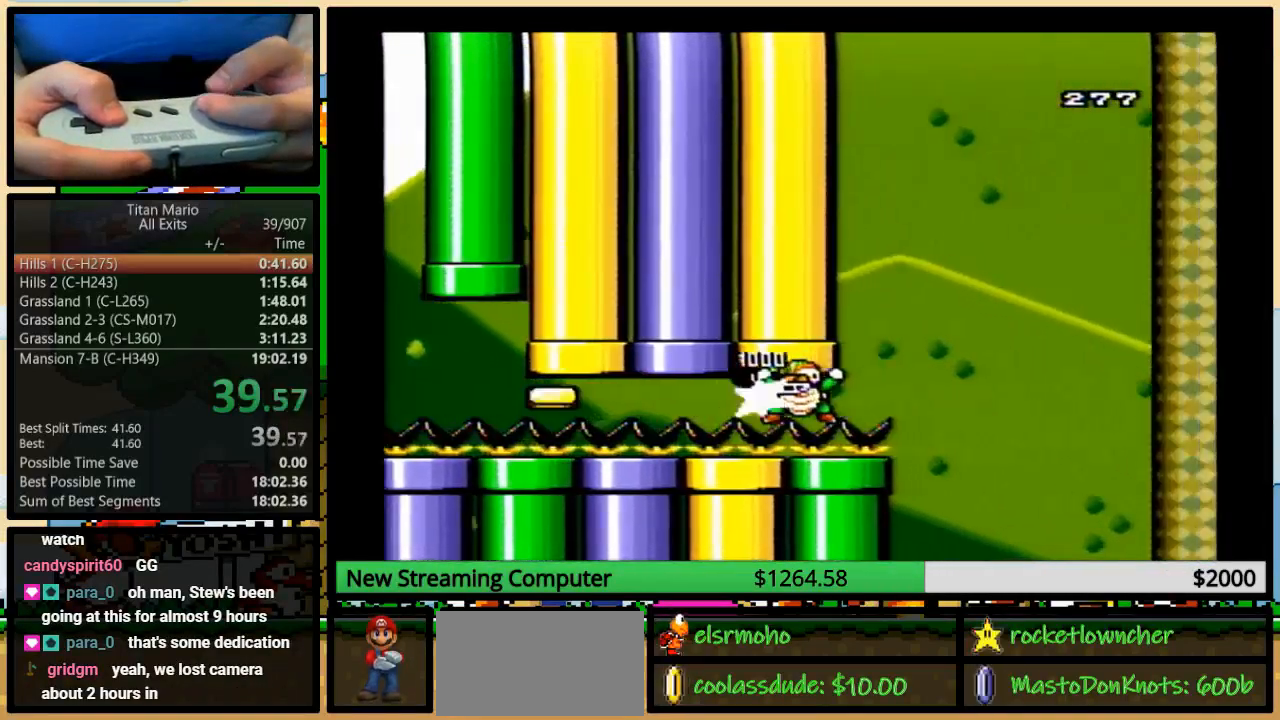
{"buttons": ["B", "Y", "DPAD_UP", "DPAD_RIGHT"], "events": [[383, "DPAD_UP", "down"], [417, "B", "down"]]}